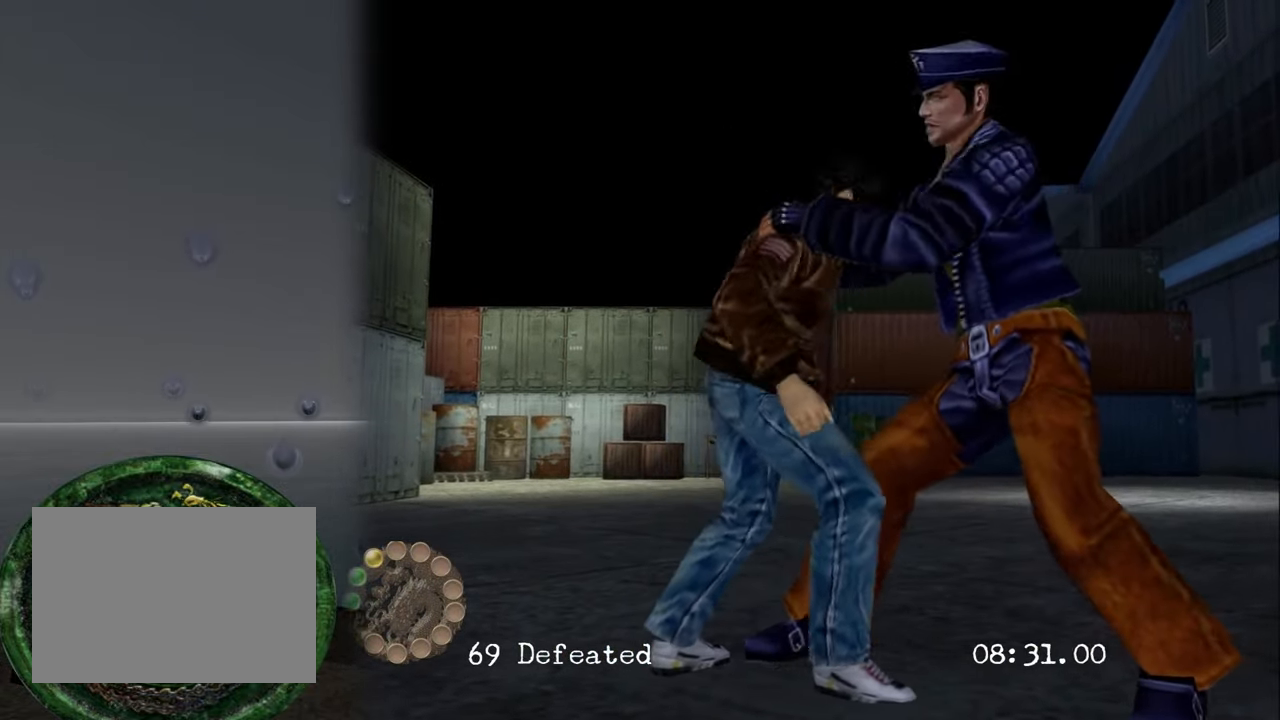
Gameplay with a controller (PlayStation layout); each line is a JSON object with the inputs held at the frame after it. "events" lists button and stick changes between this image and that frame as [ms after this image, input, new state], when the widget could be followed in between. Not read: L3 R3.
{"buttons": ["CIRCLE", "TRIANGLE"], "left_stick": "left", "right_stick": "center", "events": [[84, "CROSS", "down"], [84, "SQUARE", "down"], [134, "left_stick", "left"], [200, "CROSS", "up"], [200, "SQUARE", "up"], [284, "CIRCLE", "down"], [284, "TRIANGLE", "down"], [300, "R1", "down"], [317, "left_stick", "right"], [367, "CIRCLE", "up"], [367, "R1", "up"], [367, "TRIANGLE", "up"], [417, "CIRCLE", "down"], [417, "R1", "down"], [434, "left_stick", "left"], [450, "TRIANGLE", "down"], [484, "R1", "up"]]}
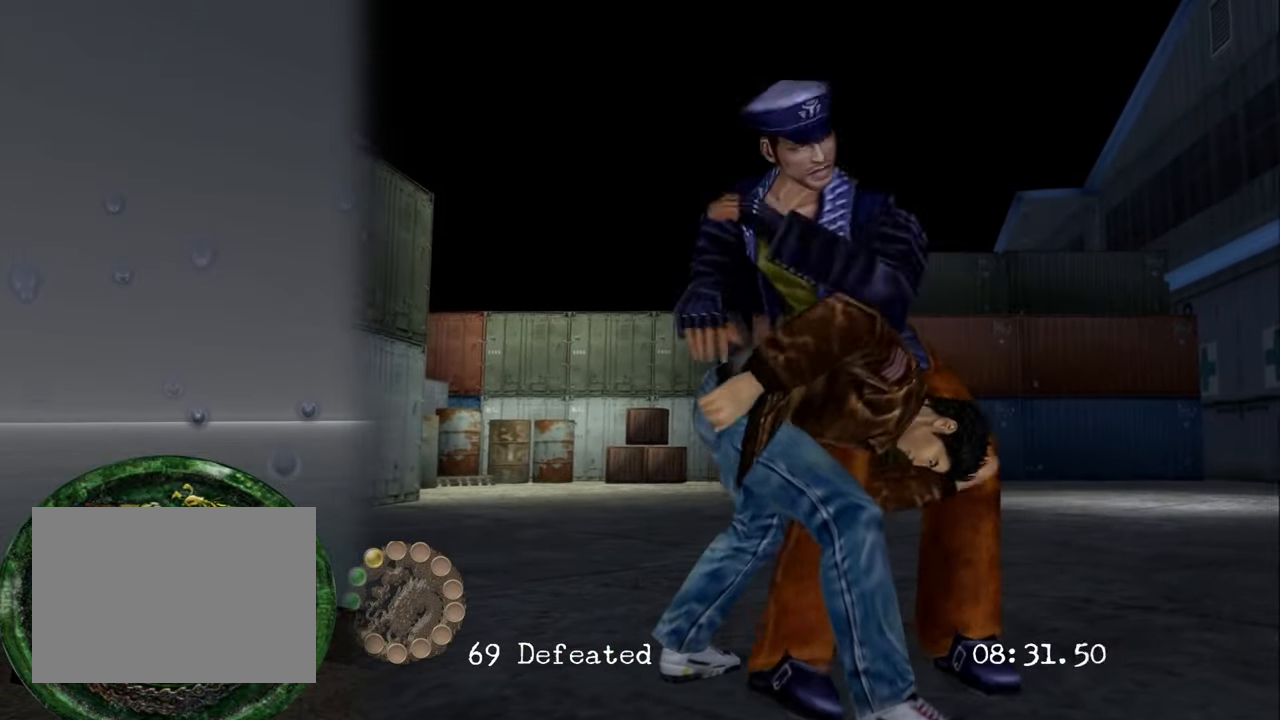
{"buttons": ["CROSS", "CIRCLE", "TRIANGLE", "R1"], "left_stick": "center", "right_stick": "center", "events": [[34, "CIRCLE", "up"], [34, "TRIANGLE", "up"], [34, "left_stick", "center"], [84, "CIRCLE", "down"], [117, "TRIANGLE", "down"], [117, "left_stick", "left"], [167, "TRIANGLE", "up"], [200, "CIRCLE", "up"], [234, "left_stick", "center"], [250, "CIRCLE", "down"], [250, "CROSS", "down"], [250, "R1", "down"], [250, "TRIANGLE", "down"], [350, "R1", "up"], [350, "left_stick", "left"], [367, "CIRCLE", "up"], [367, "CROSS", "up"], [367, "TRIANGLE", "up"], [384, "CIRCLE", "down"], [417, "CROSS", "down"], [417, "TRIANGLE", "down"], [450, "R1", "down"], [466, "left_stick", "center"]]}
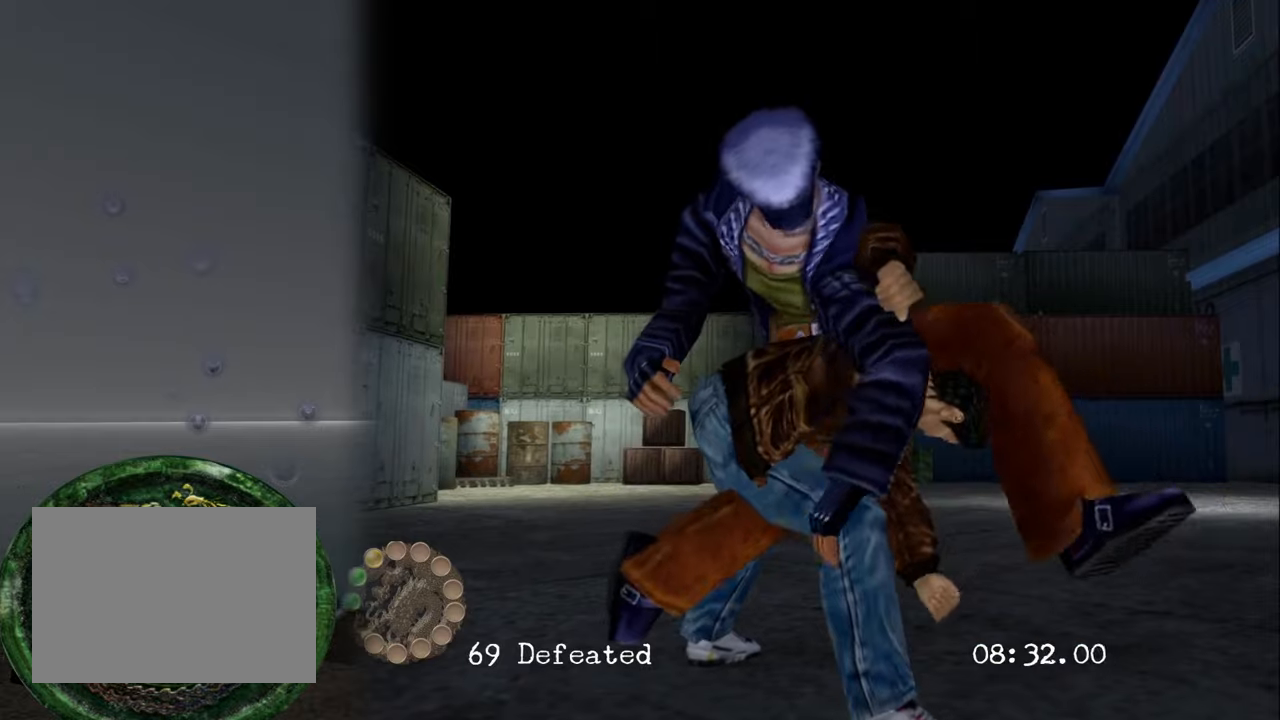
{"buttons": [], "left_stick": "left", "right_stick": "center", "events": [[33, "CIRCLE", "up"], [33, "CROSS", "up"], [33, "R1", "up"], [33, "TRIANGLE", "up"], [50, "left_stick", "left"], [83, "CIRCLE", "down"], [83, "CROSS", "down"], [83, "TRIANGLE", "down"], [100, "left_stick", "down-left"], [166, "CROSS", "up"], [166, "TRIANGLE", "up"], [183, "R1", "down"], [200, "CIRCLE", "up"], [200, "left_stick", "center"], [216, "CIRCLE", "down"], [233, "R1", "up"], [283, "CROSS", "down"], [283, "TRIANGLE", "down"], [283, "left_stick", "left"], [333, "CIRCLE", "up"], [333, "CROSS", "up"], [333, "TRIANGLE", "up"], [416, "CIRCLE", "down"], [433, "left_stick", "center"], [450, "TRIANGLE", "down"], [483, "left_stick", "left"], [500, "CIRCLE", "up"], [500, "TRIANGLE", "up"]]}
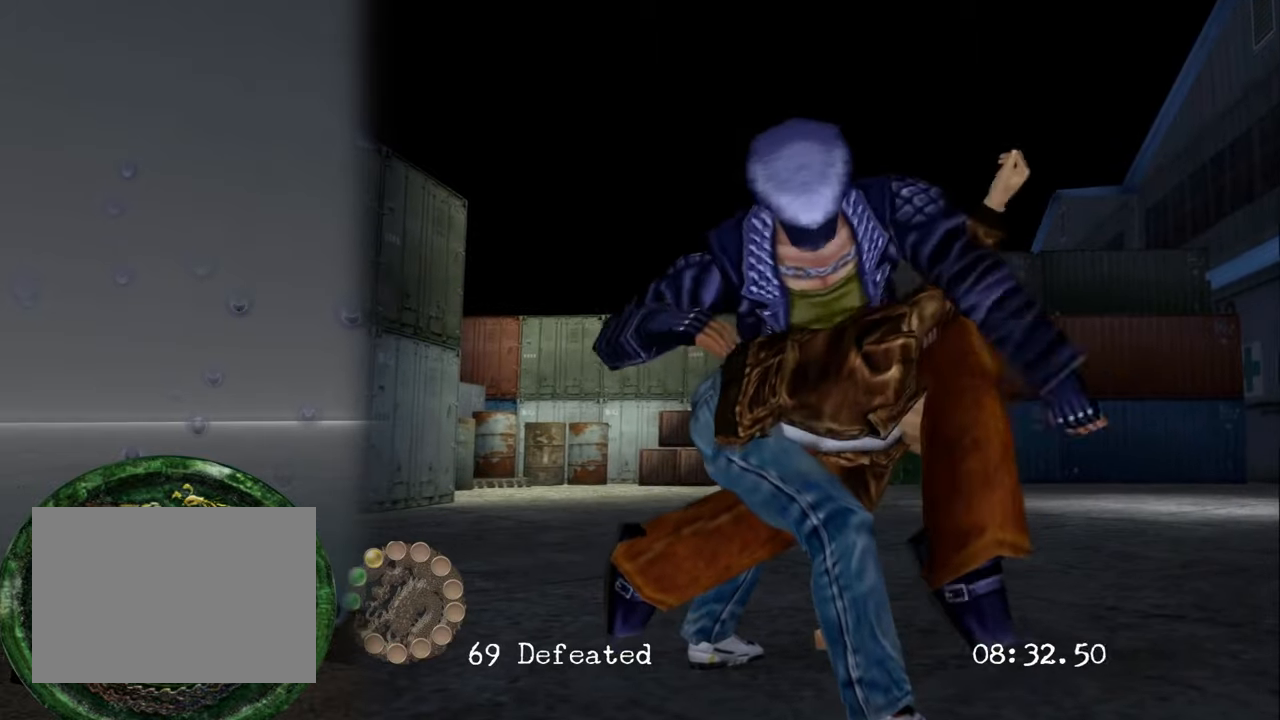
{"buttons": ["CIRCLE"], "left_stick": "down-left", "right_stick": "center", "events": [[83, "CIRCLE", "down"], [100, "left_stick", "center"], [183, "left_stick", "left"], [200, "CIRCLE", "up"], [216, "CIRCLE", "down"], [300, "left_stick", "center"], [366, "CIRCLE", "up"], [383, "left_stick", "down-left"], [416, "CIRCLE", "down"]]}
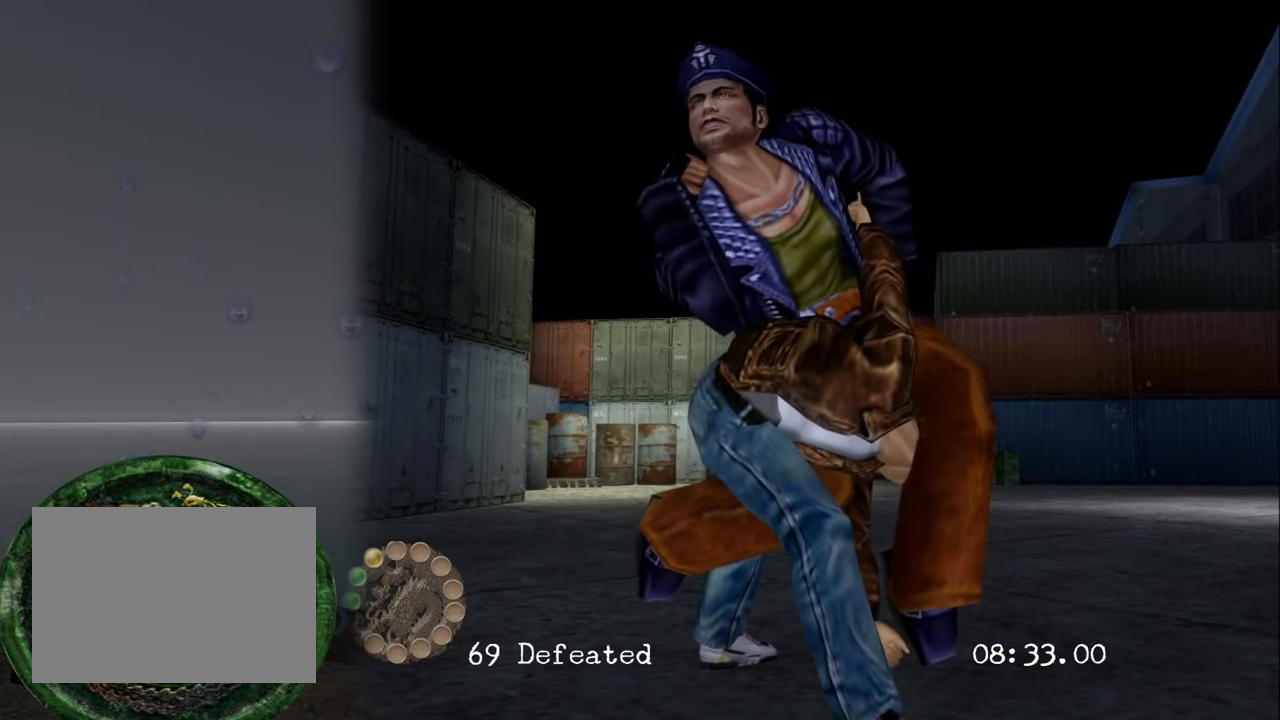
{"buttons": ["CIRCLE"], "left_stick": "center", "right_stick": "center", "events": [[33, "CIRCLE", "up"], [33, "left_stick", "center"], [83, "CIRCLE", "down"], [83, "left_stick", "down-left"], [200, "CIRCLE", "up"], [233, "left_stick", "center"], [250, "CIRCLE", "down"], [316, "left_stick", "down-left"], [400, "CIRCLE", "up"], [450, "CIRCLE", "down"], [466, "left_stick", "center"]]}
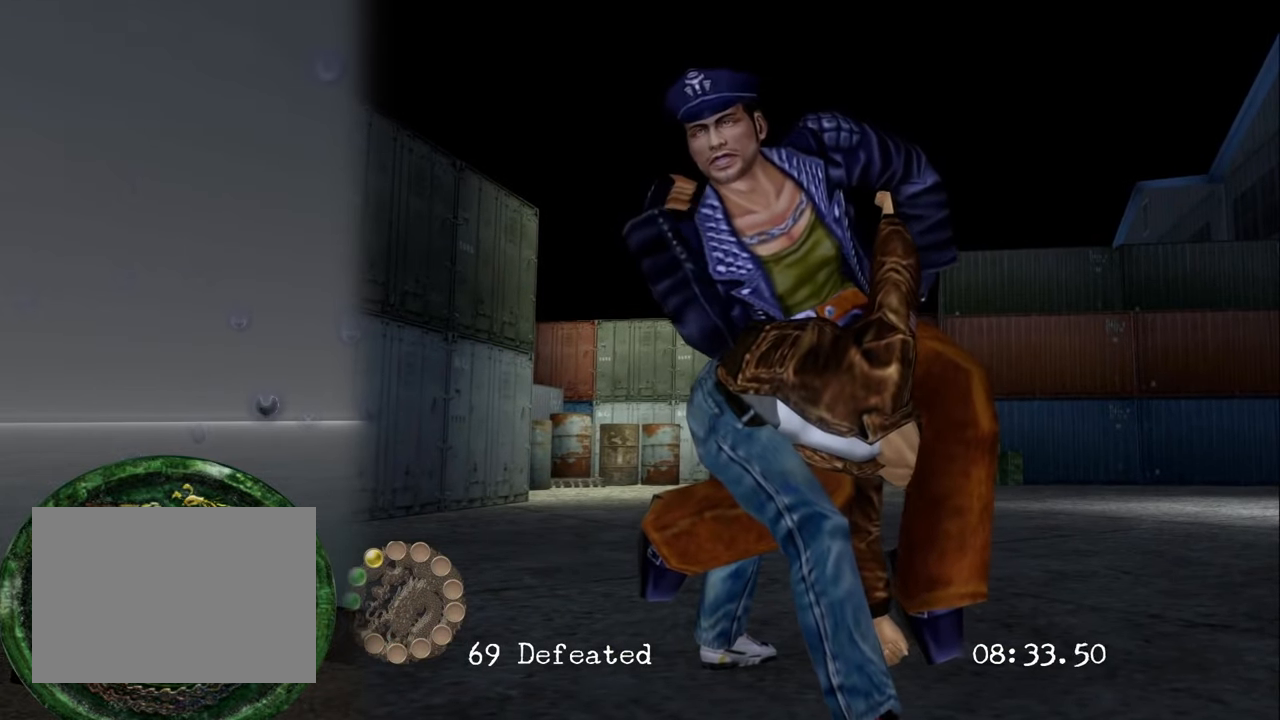
{"buttons": ["CIRCLE"], "left_stick": "left", "right_stick": "center", "events": [[50, "left_stick", "down-left"], [66, "CIRCLE", "up"], [150, "left_stick", "center"], [416, "CIRCLE", "down"], [450, "left_stick", "left"]]}
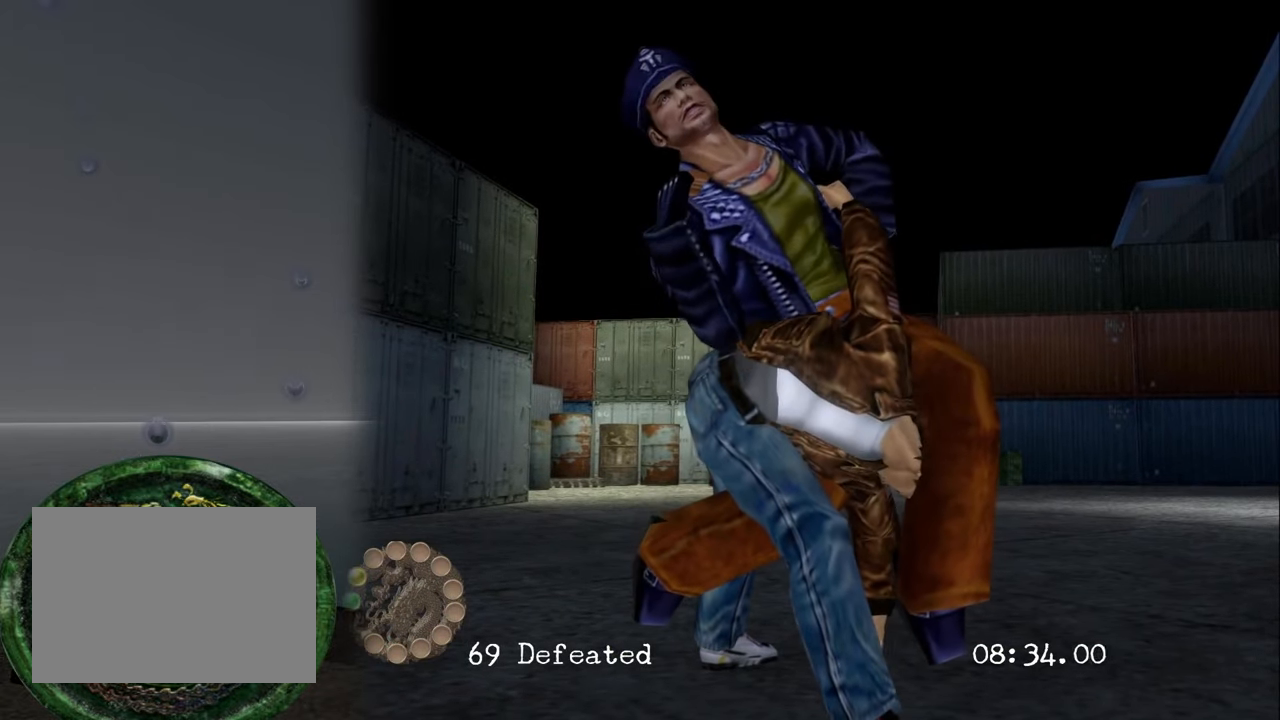
{"buttons": [], "left_stick": "center", "right_stick": "center", "events": [[33, "CIRCLE", "up"], [33, "left_stick", "down-left"], [150, "CIRCLE", "down"], [166, "left_stick", "center"], [233, "CIRCLE", "up"]]}
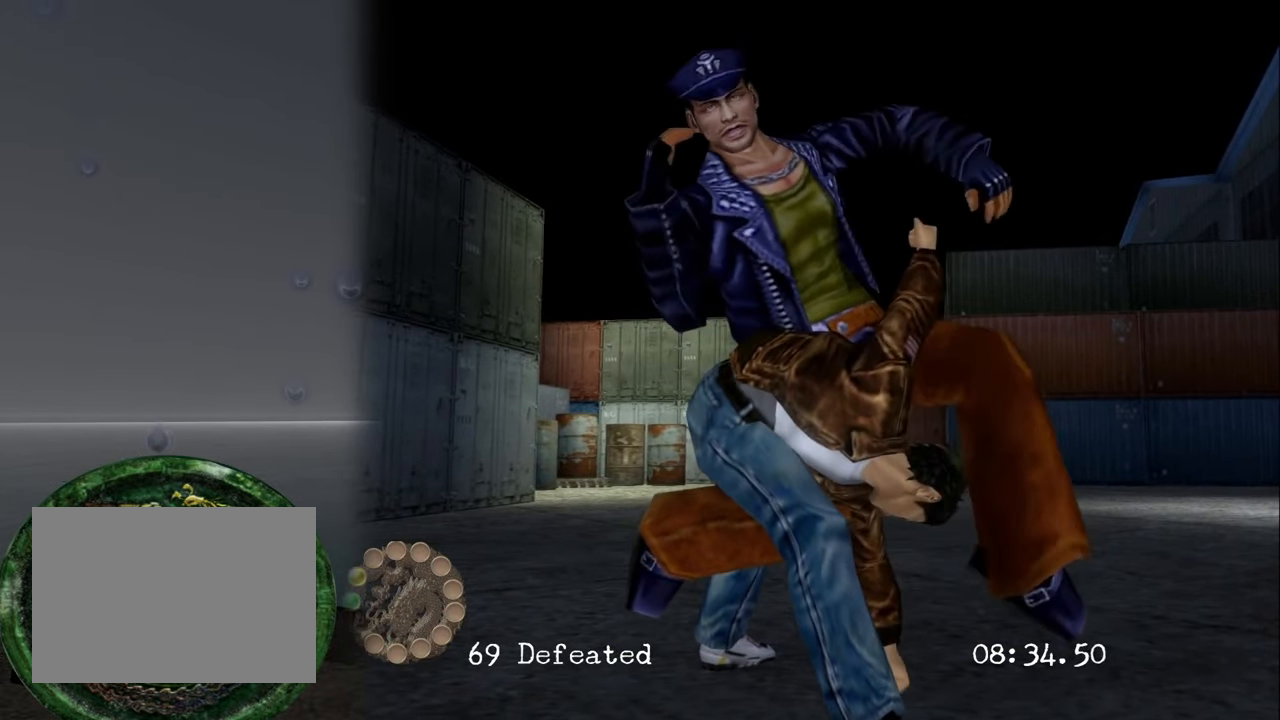
{"buttons": [], "left_stick": "center", "right_stick": "center", "events": [[250, "left_stick", "right"], [466, "left_stick", "center"]]}
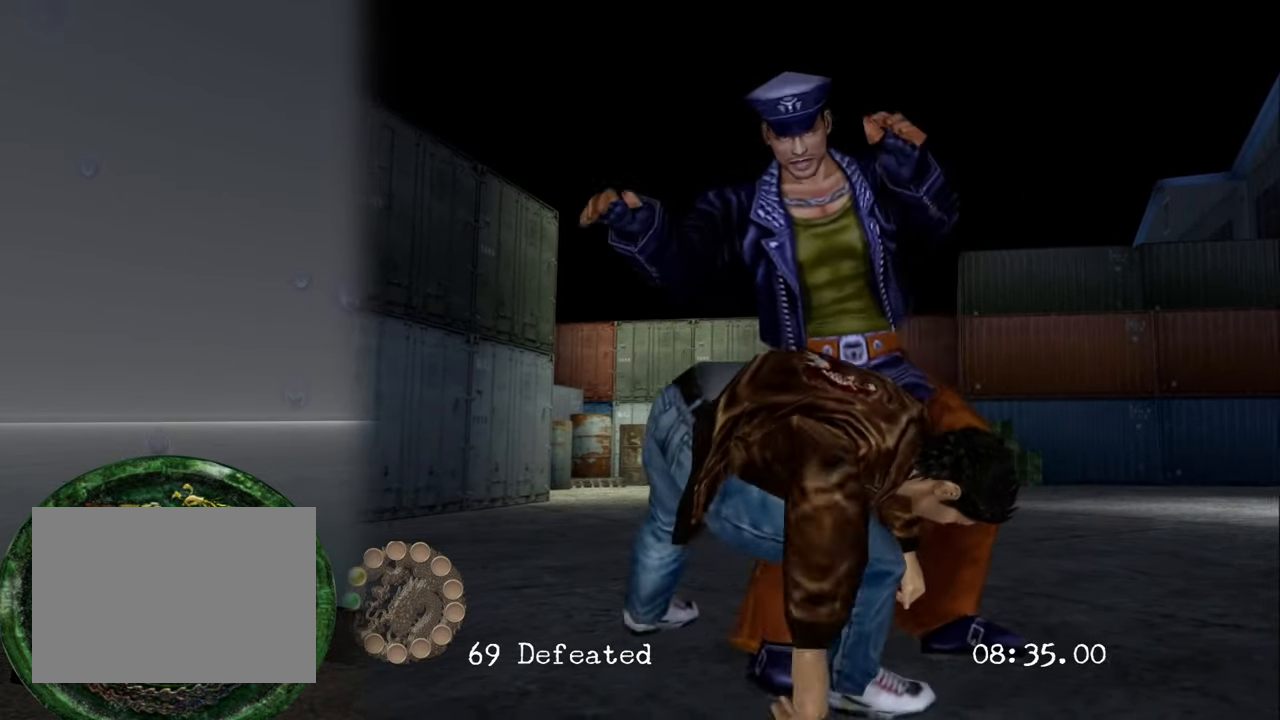
{"buttons": [], "left_stick": "center", "right_stick": "center", "events": []}
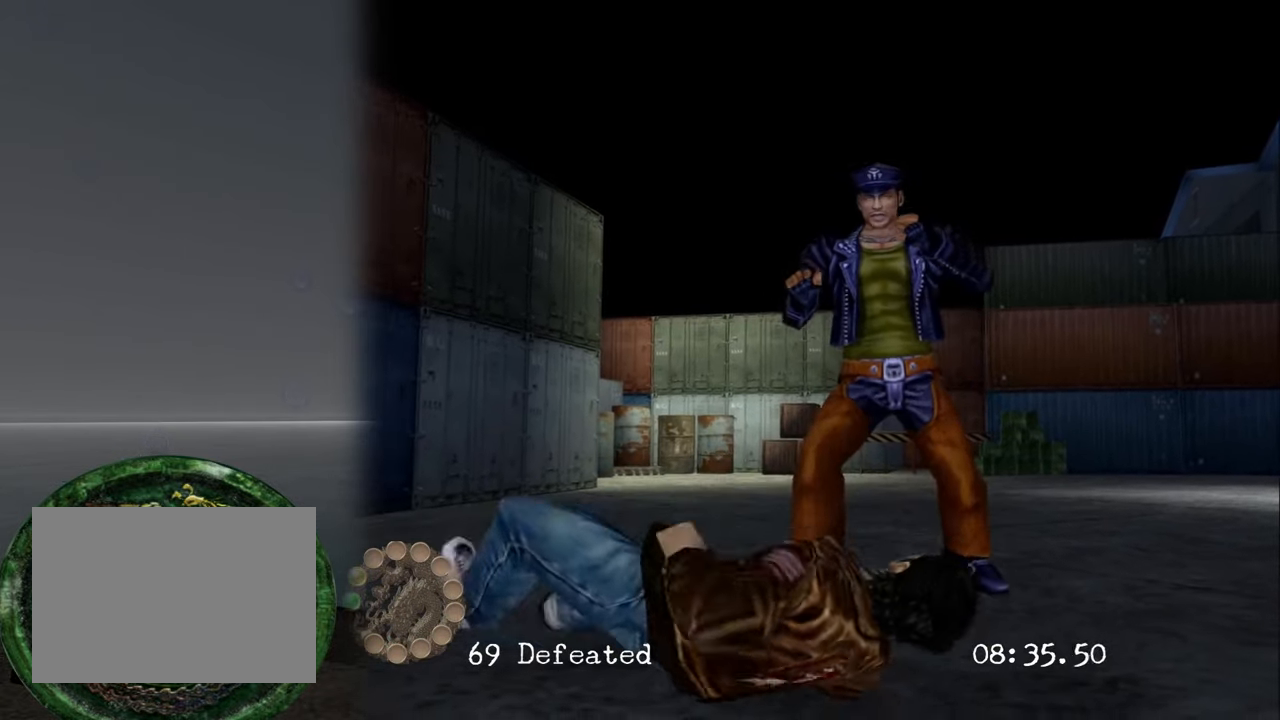
{"buttons": [], "left_stick": "center", "right_stick": "center", "events": []}
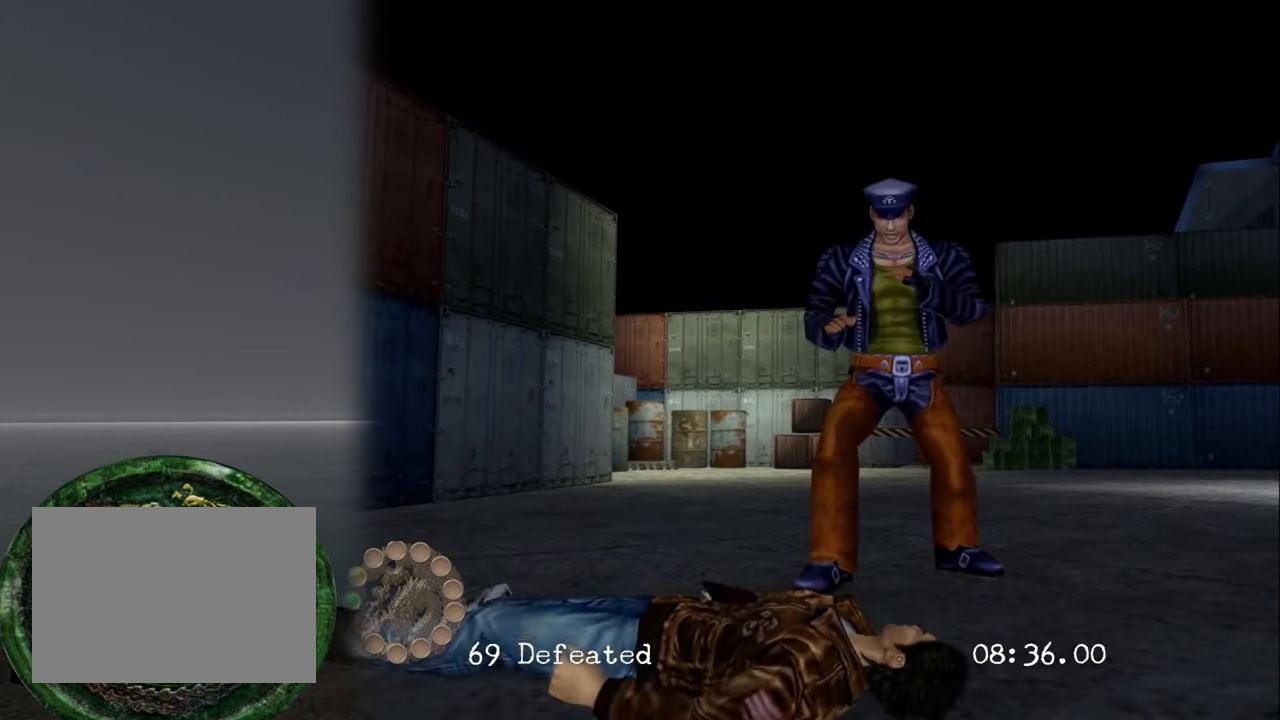
{"buttons": [], "left_stick": "up", "right_stick": "center", "events": [[483, "left_stick", "up"]]}
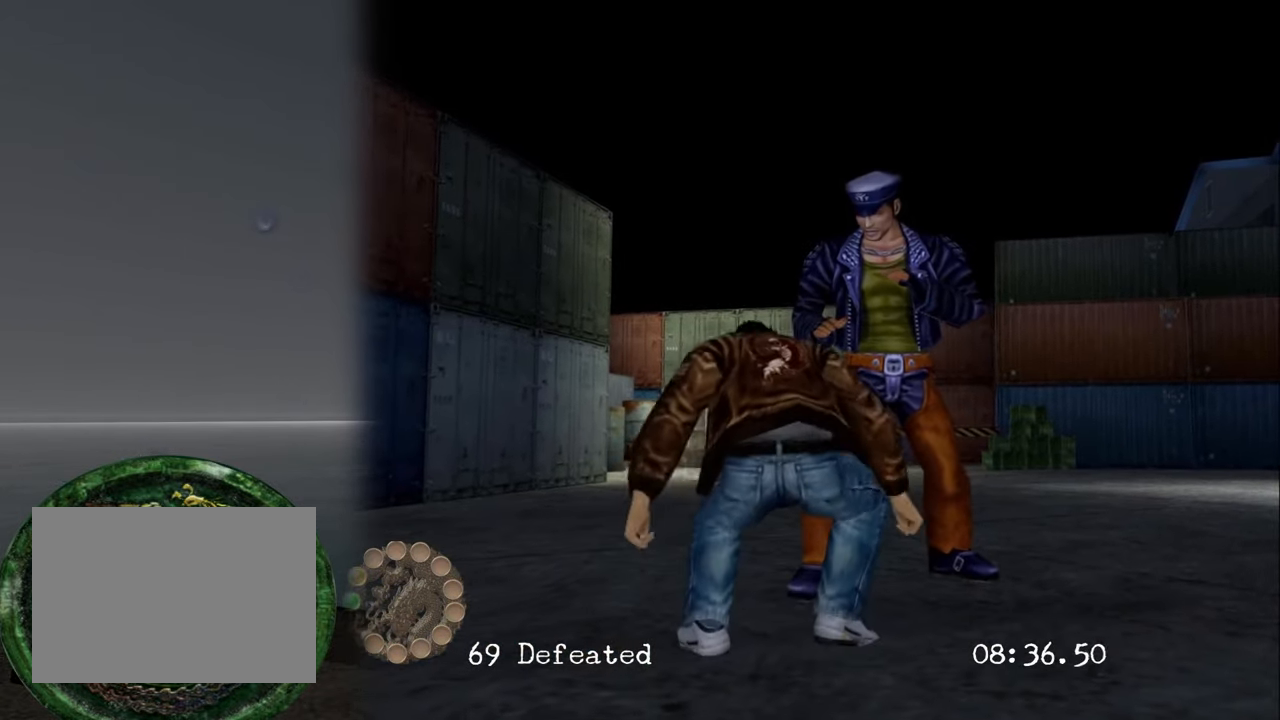
{"buttons": [], "left_stick": "up", "right_stick": "center", "events": [[83, "CIRCLE", "down"], [200, "CIRCLE", "up"], [250, "CIRCLE", "down"], [333, "CIRCLE", "up"], [383, "CIRCLE", "down"], [500, "CIRCLE", "up"]]}
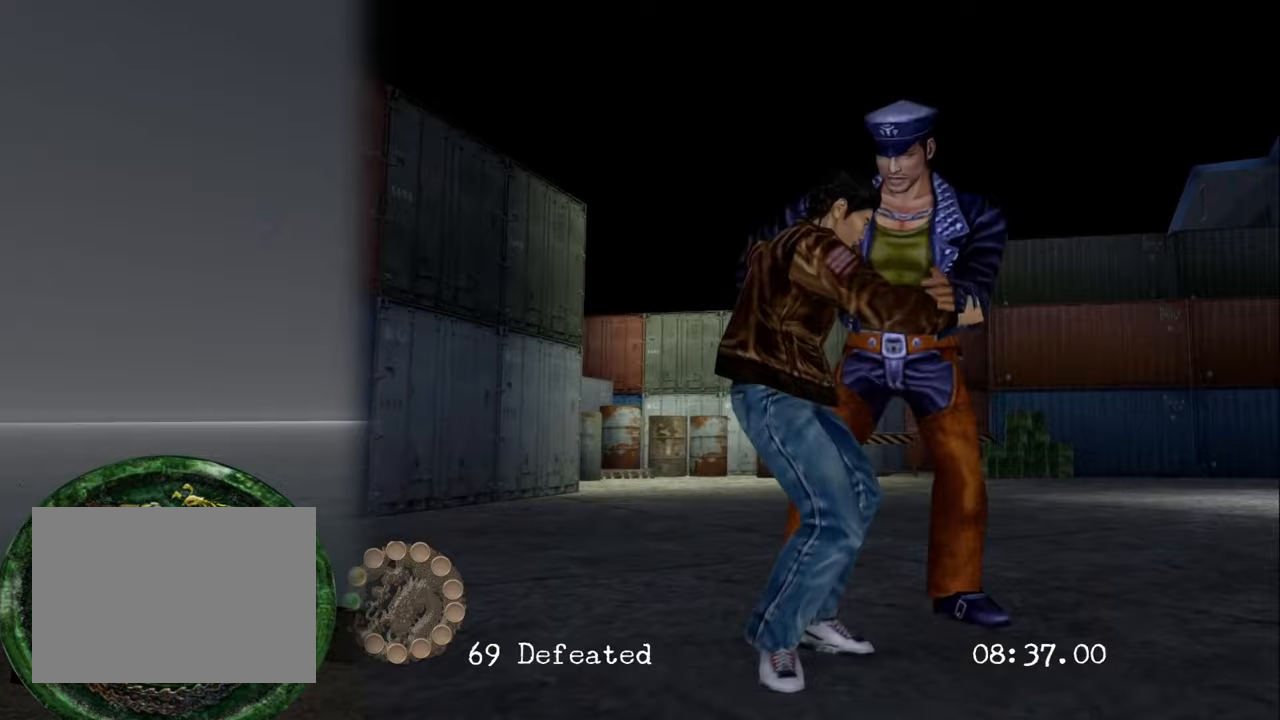
{"buttons": [], "left_stick": "center", "right_stick": "center", "events": [[50, "CIRCLE", "down"], [167, "CIRCLE", "up"], [250, "CIRCLE", "down"], [367, "CIRCLE", "up"], [400, "left_stick", "center"]]}
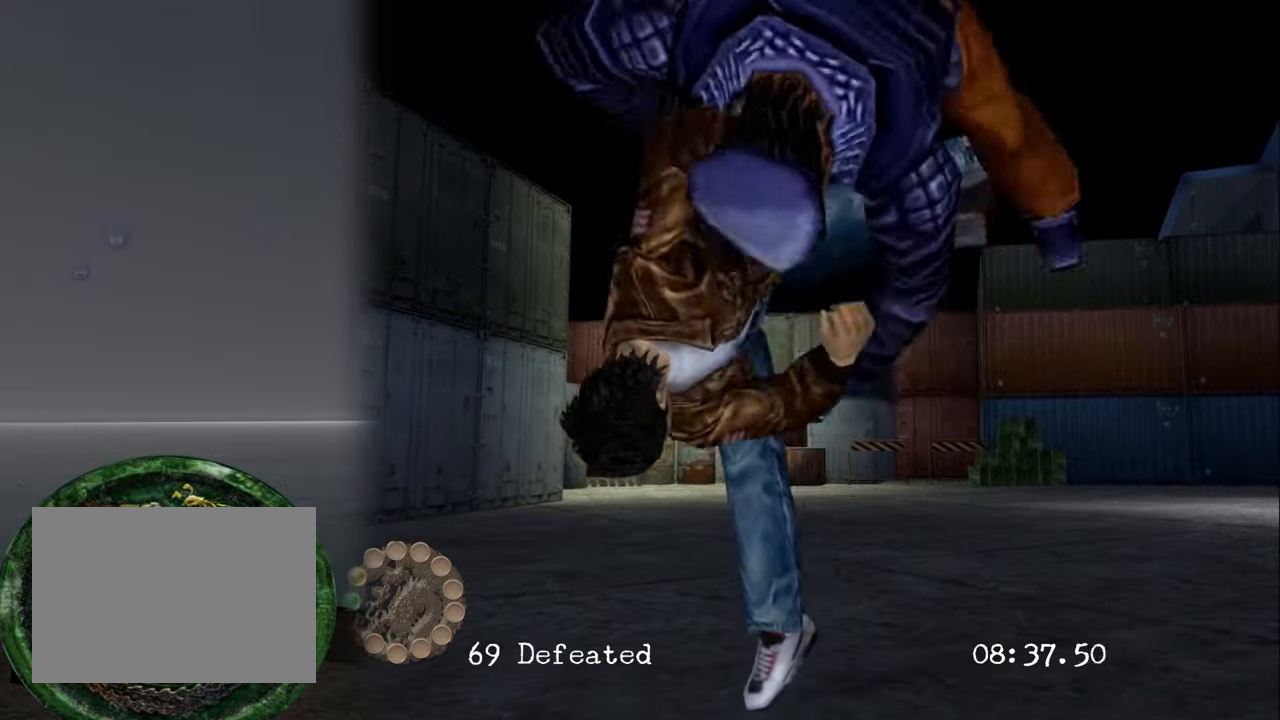
{"buttons": [], "left_stick": "center", "right_stick": "center", "events": []}
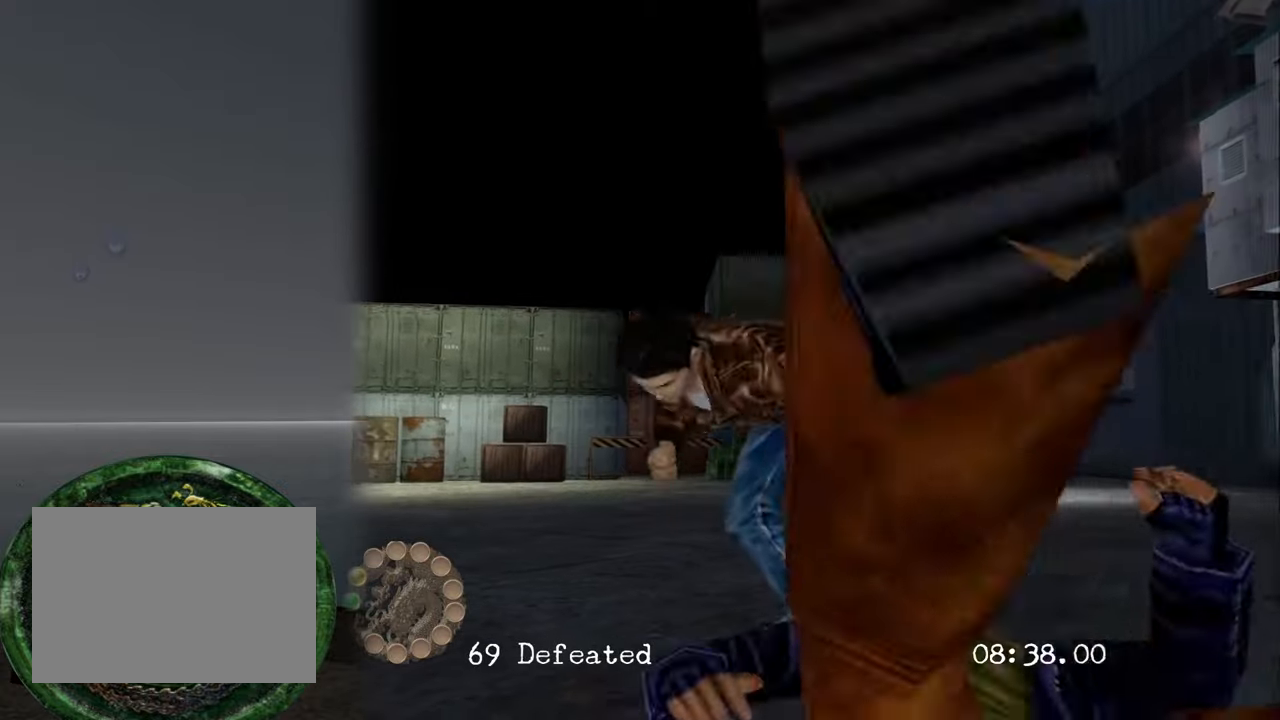
{"buttons": [], "left_stick": "center", "right_stick": "center", "events": []}
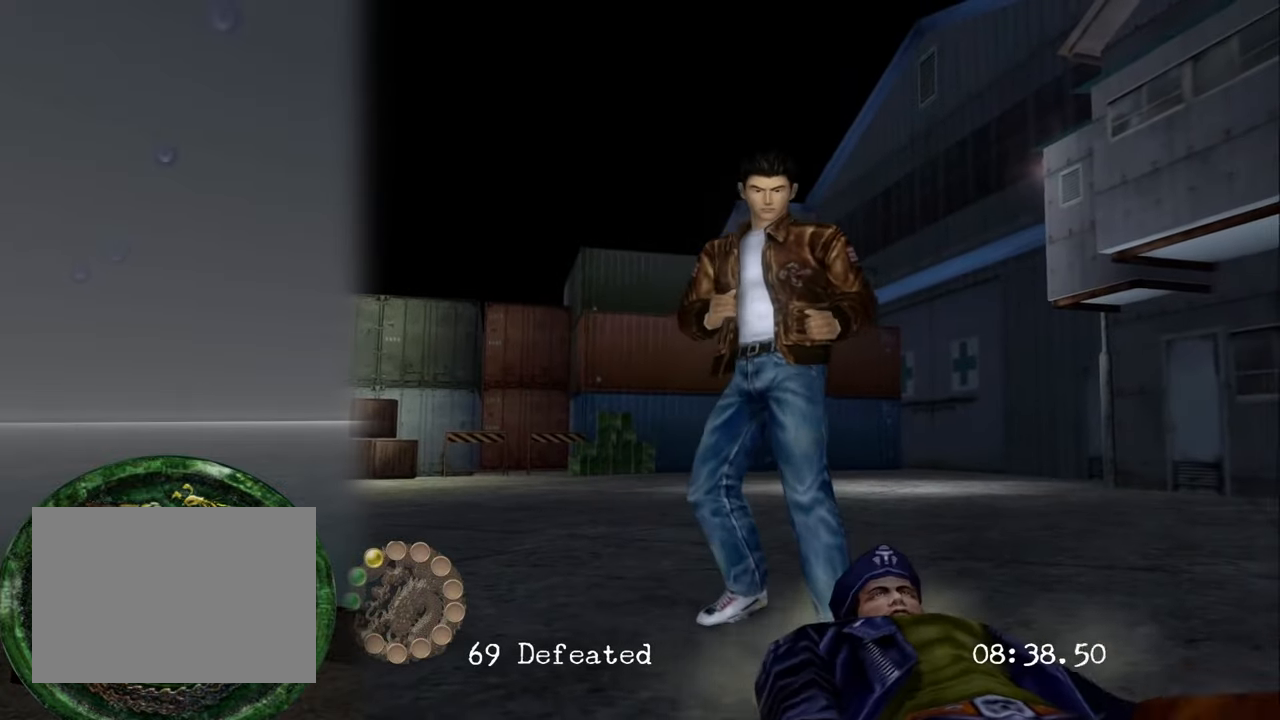
{"buttons": [], "left_stick": "center", "right_stick": "center", "events": []}
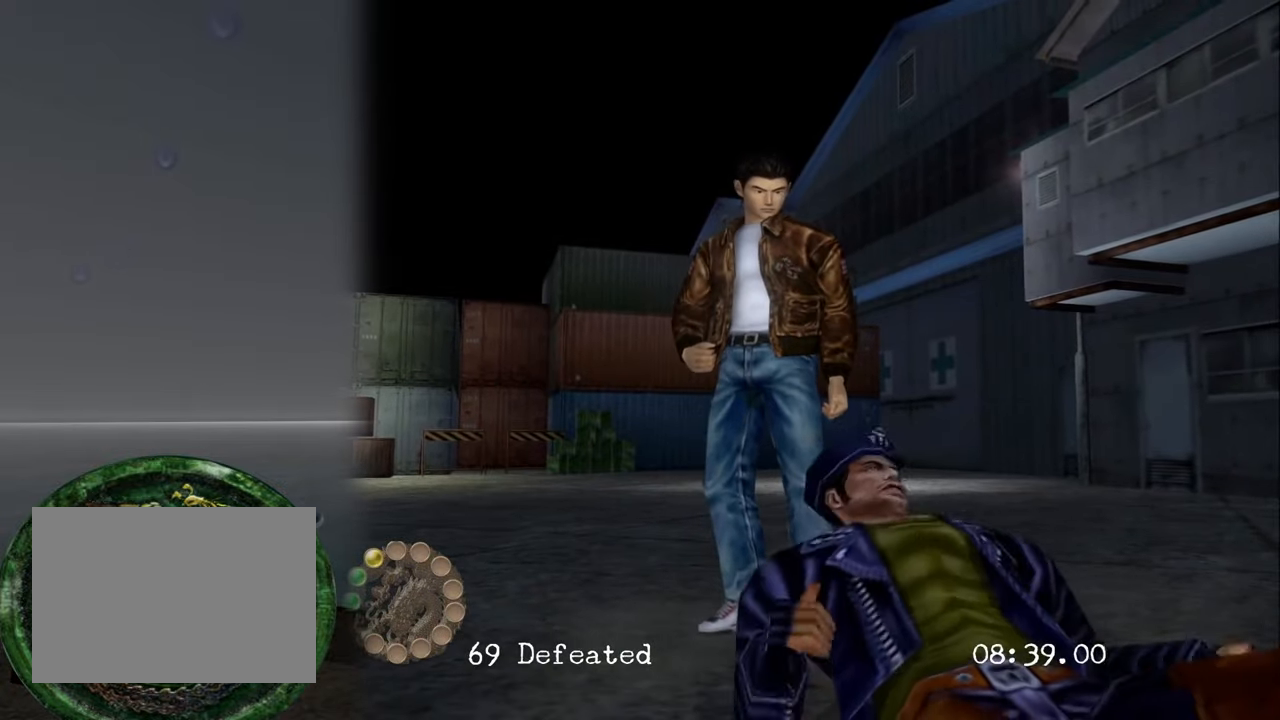
{"buttons": [], "left_stick": "center", "right_stick": "center", "events": []}
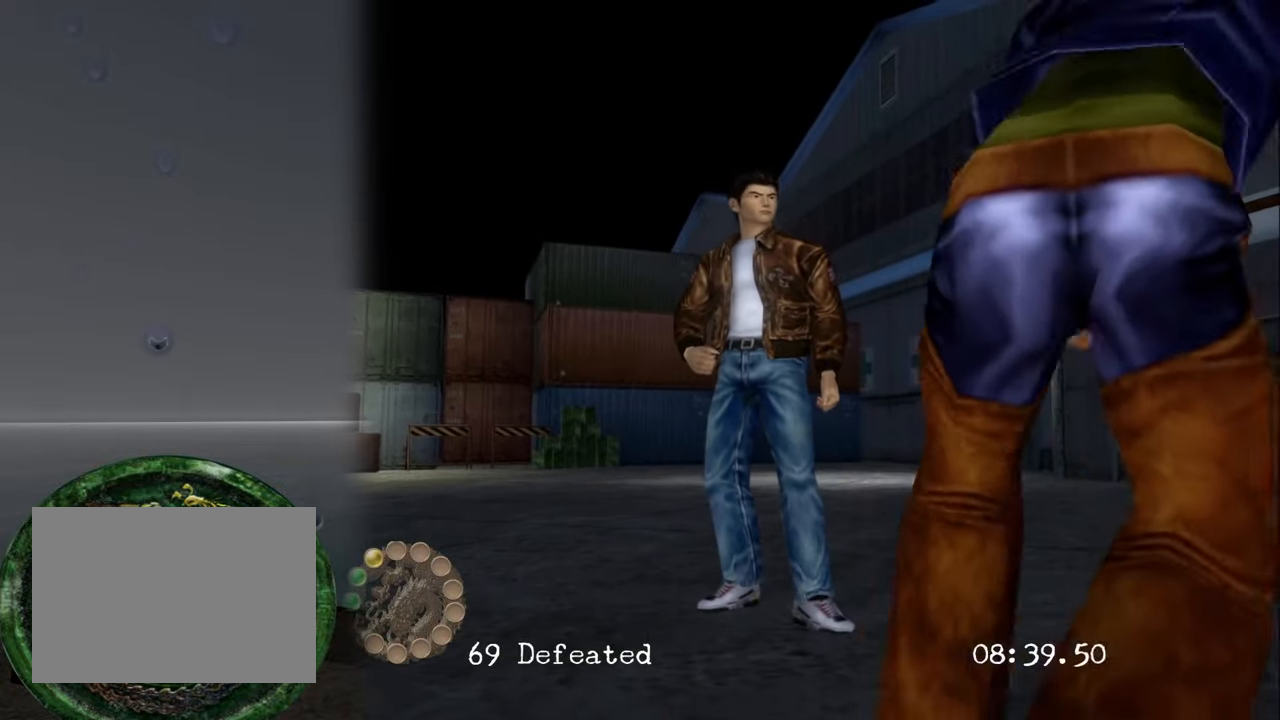
{"buttons": [], "left_stick": "center", "right_stick": "center", "events": [[150, "left_stick", "down-right"], [183, "CROSS", "down"], [183, "SQUARE", "down"], [300, "CROSS", "up"], [300, "SQUARE", "up"], [333, "left_stick", "center"]]}
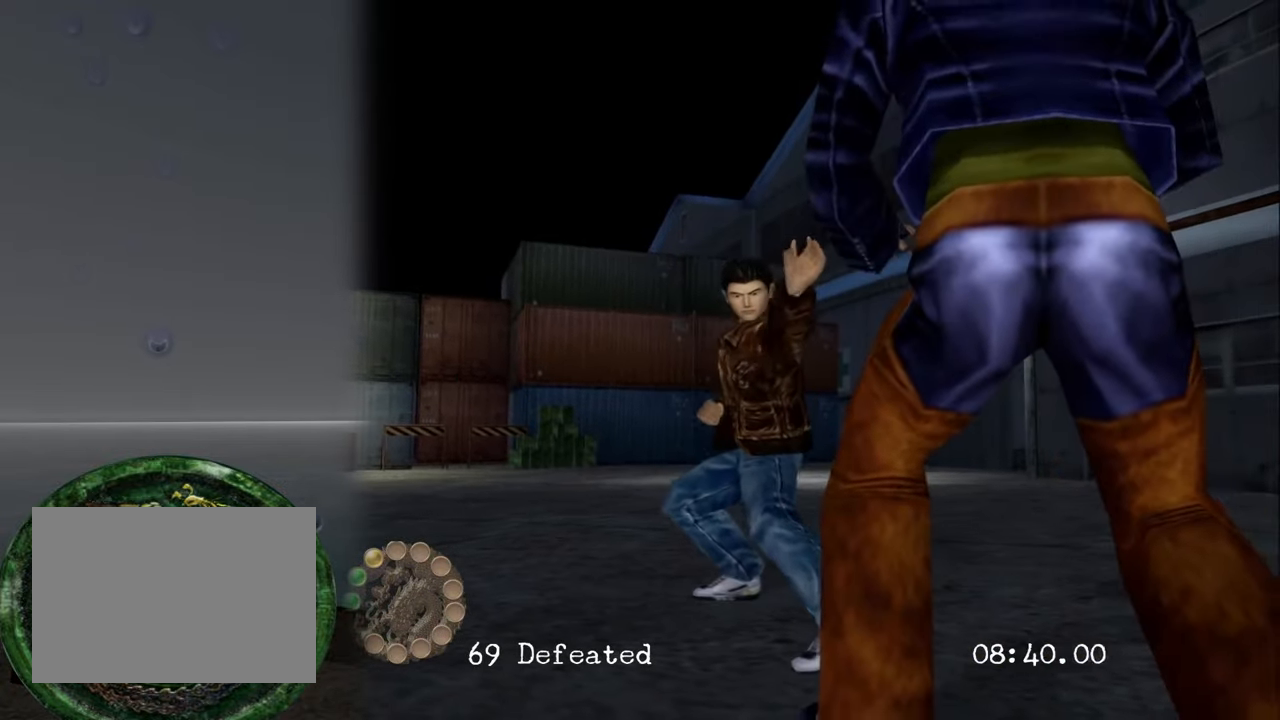
{"buttons": [], "left_stick": "center", "right_stick": "center", "events": []}
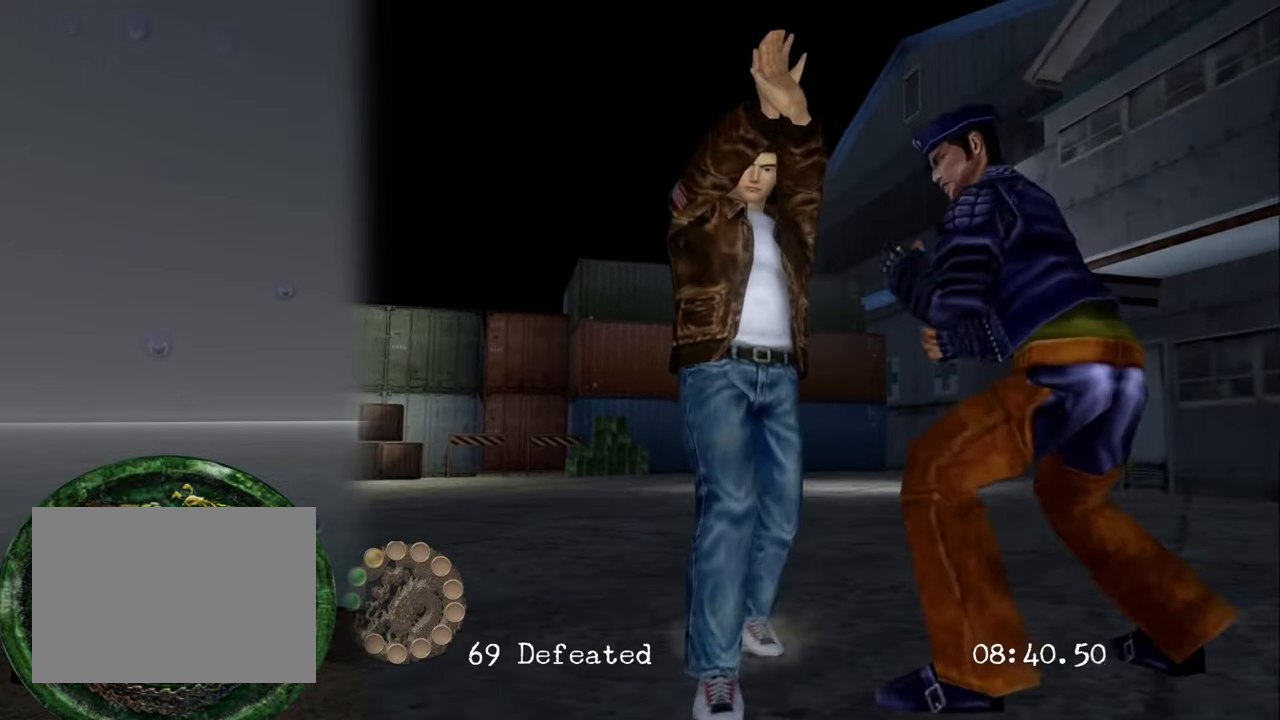
{"buttons": ["R2"], "left_stick": "left", "right_stick": "center", "events": [[350, "left_stick", "left"], [400, "R2", "down"]]}
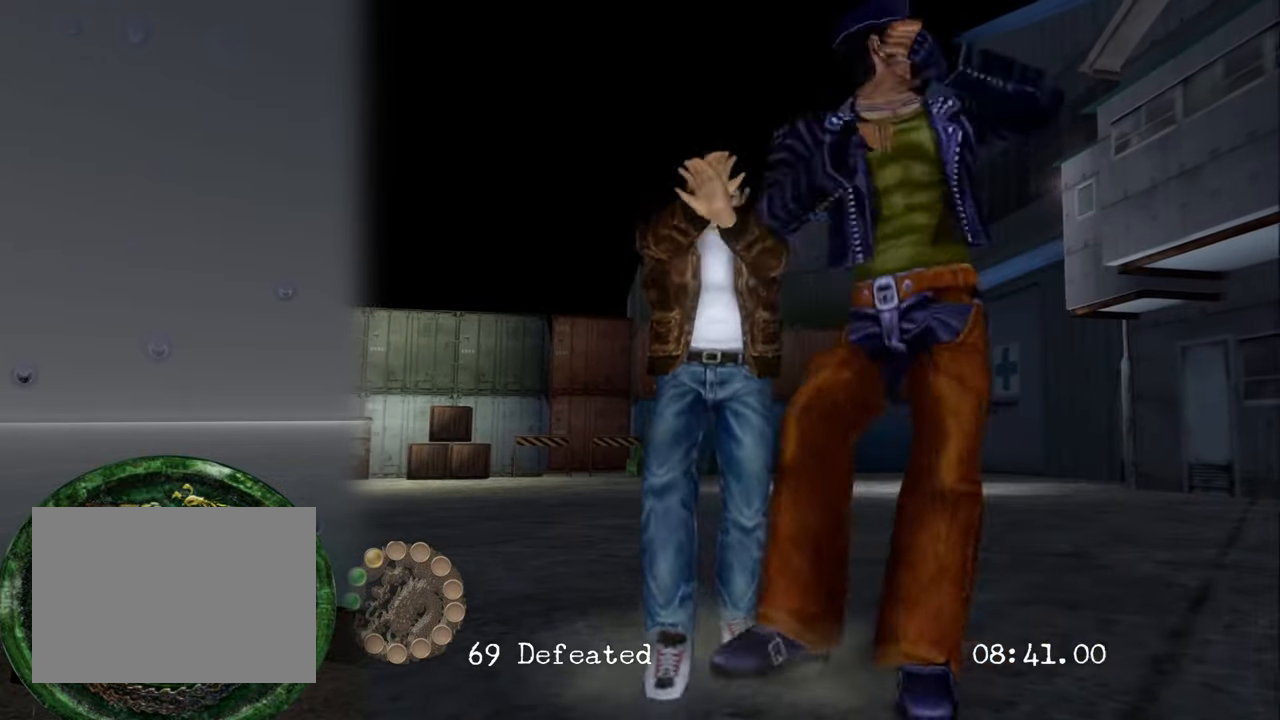
{"buttons": ["R2"], "left_stick": "left", "right_stick": "center", "events": []}
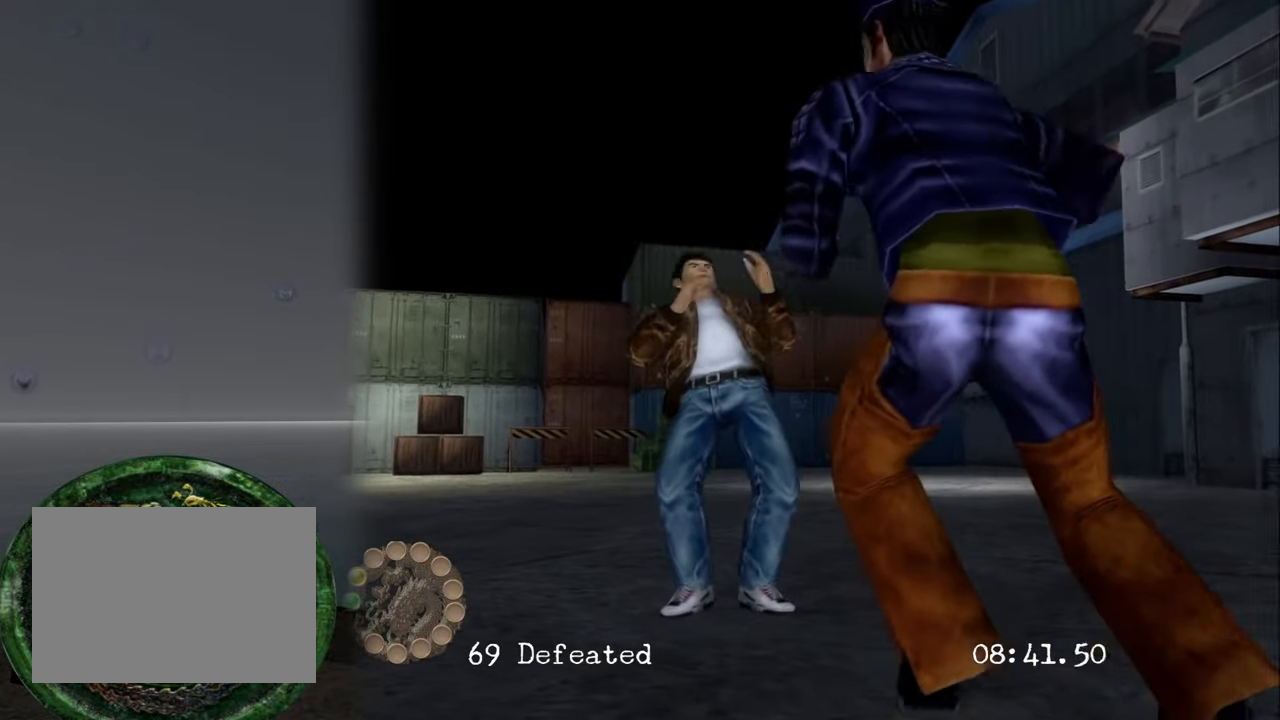
{"buttons": ["SQUARE"], "left_stick": "center", "right_stick": "center", "events": [[83, "R2", "up"], [100, "left_stick", "center"], [183, "SQUARE", "down"], [233, "SQUARE", "up"], [317, "SQUARE", "down"], [400, "SQUARE", "up"], [483, "SQUARE", "down"]]}
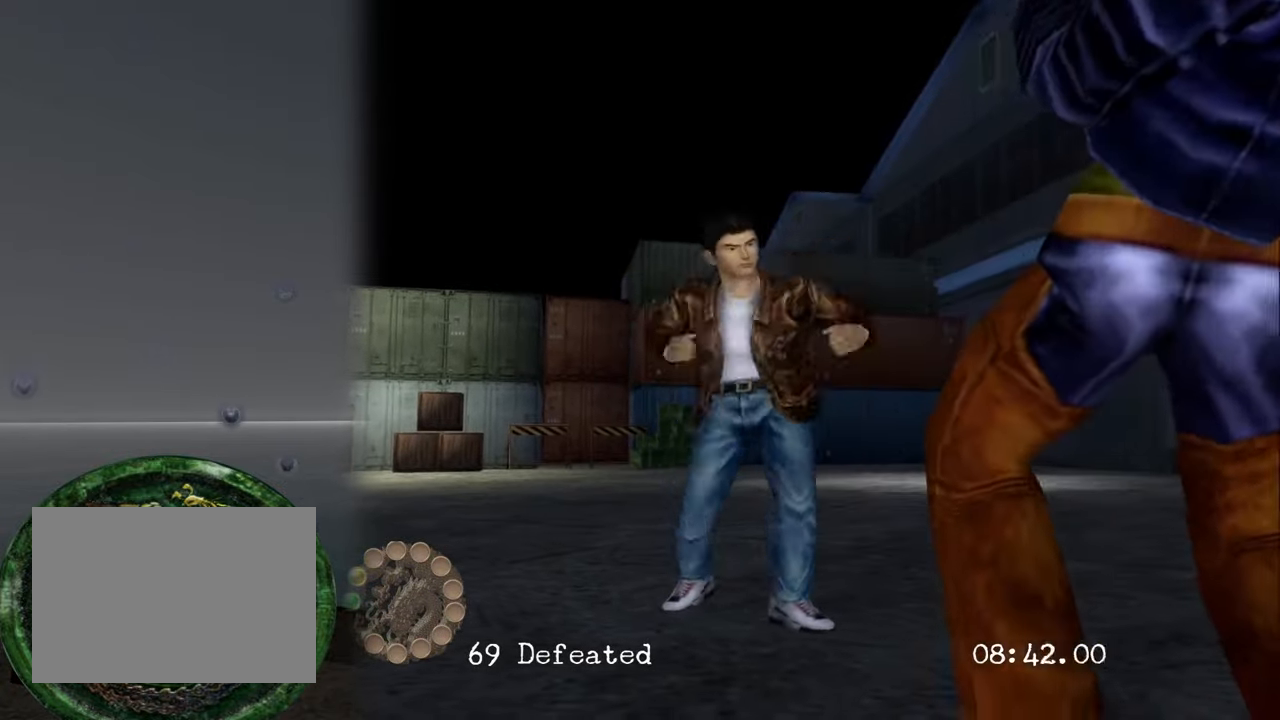
{"buttons": [], "left_stick": "center", "right_stick": "center", "events": [[67, "SQUARE", "up"]]}
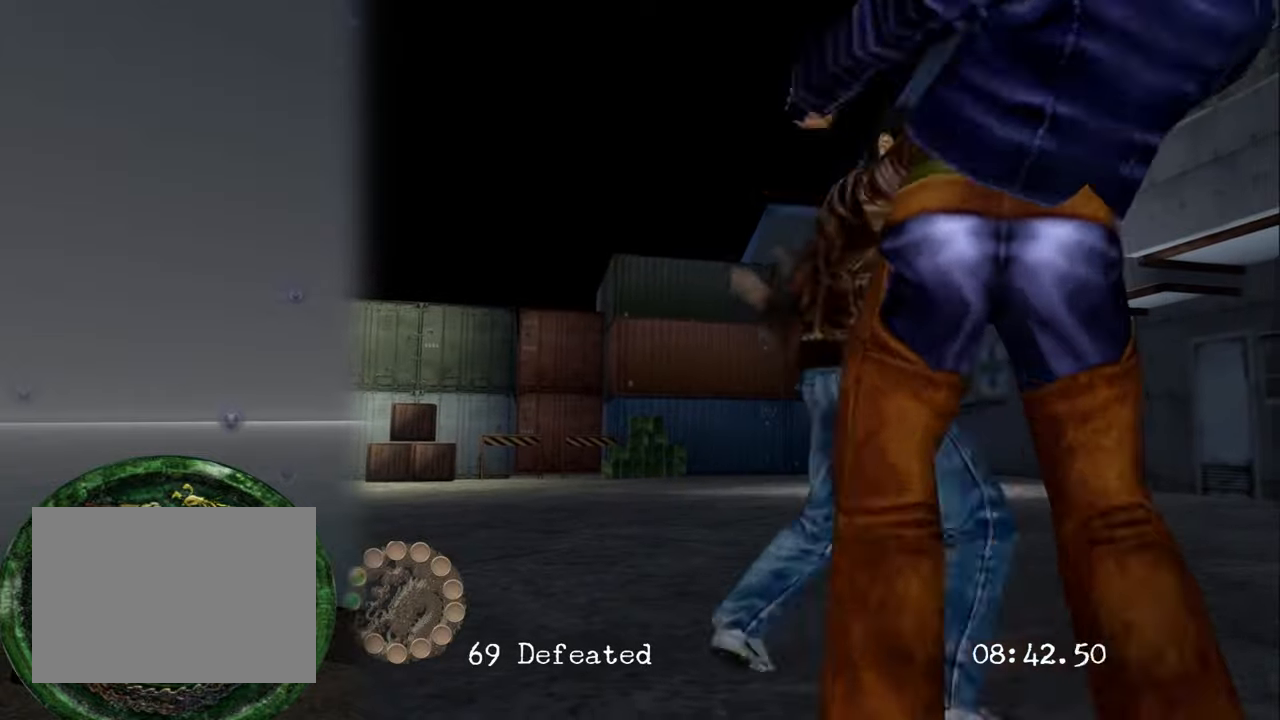
{"buttons": ["SQUARE"], "left_stick": "down-right", "right_stick": "center", "events": [[217, "left_stick", "down-right"], [300, "left_stick", "center"], [350, "SQUARE", "down"], [350, "left_stick", "down-right"], [467, "SQUARE", "up"], [484, "SQUARE", "down"]]}
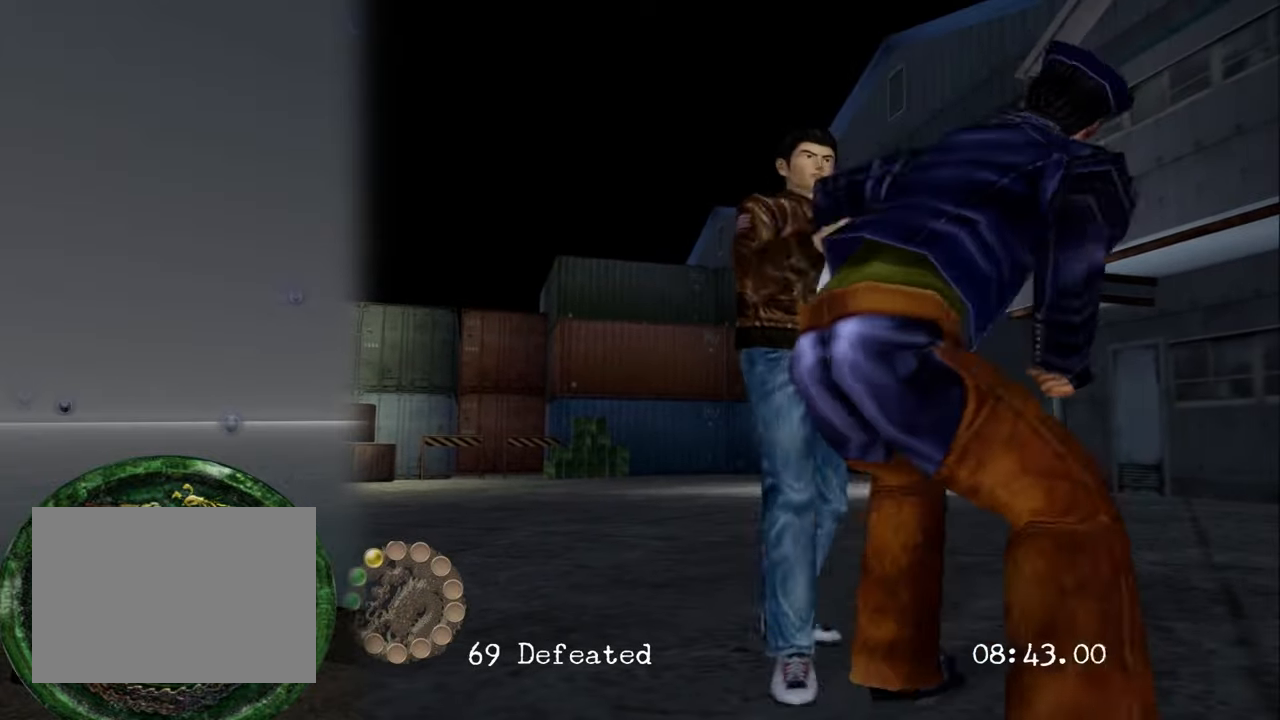
{"buttons": [], "left_stick": "center", "right_stick": "center", "events": [[100, "SQUARE", "up"], [134, "left_stick", "center"], [184, "SQUARE", "down"], [267, "SQUARE", "up"]]}
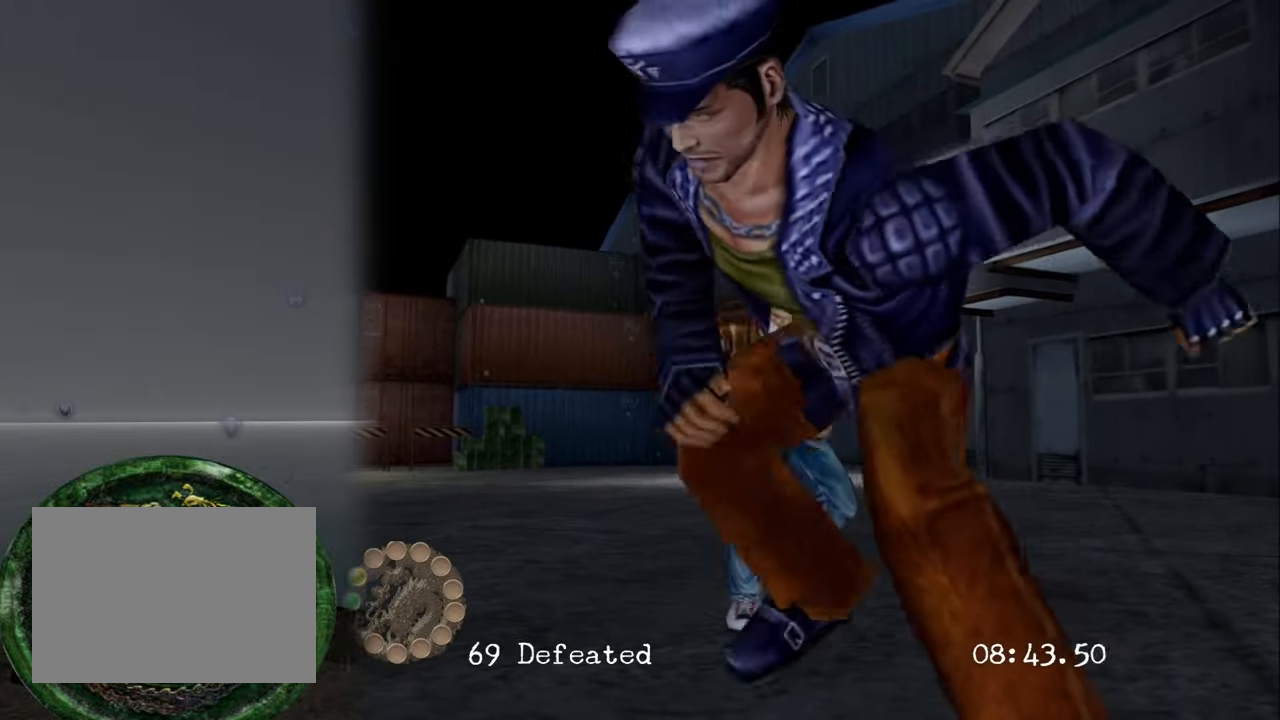
{"buttons": [], "left_stick": "center", "right_stick": "center", "events": [[217, "left_stick", "down-right"], [334, "left_stick", "center"], [350, "SQUARE", "down"], [384, "left_stick", "down-right"], [467, "SQUARE", "up"], [500, "left_stick", "center"]]}
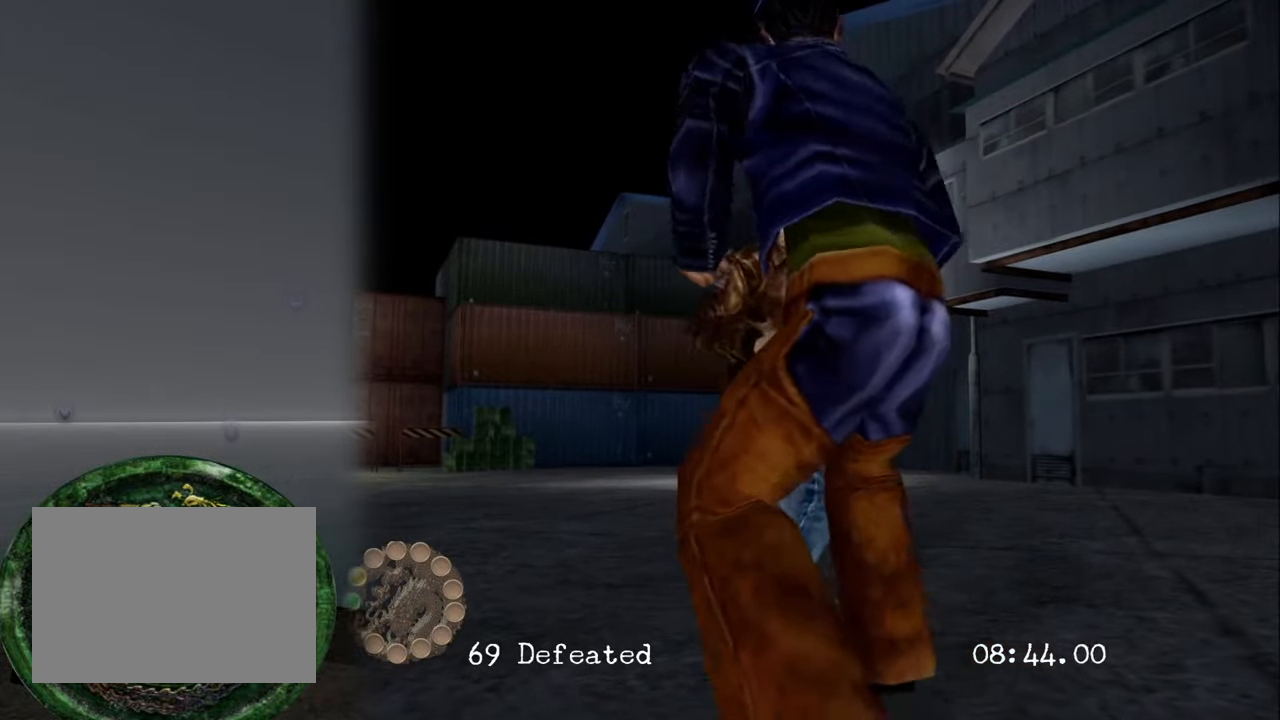
{"buttons": [], "left_stick": "center", "right_stick": "center", "events": [[17, "SQUARE", "down"], [100, "SQUARE", "up"], [184, "SQUARE", "down"], [267, "SQUARE", "up"]]}
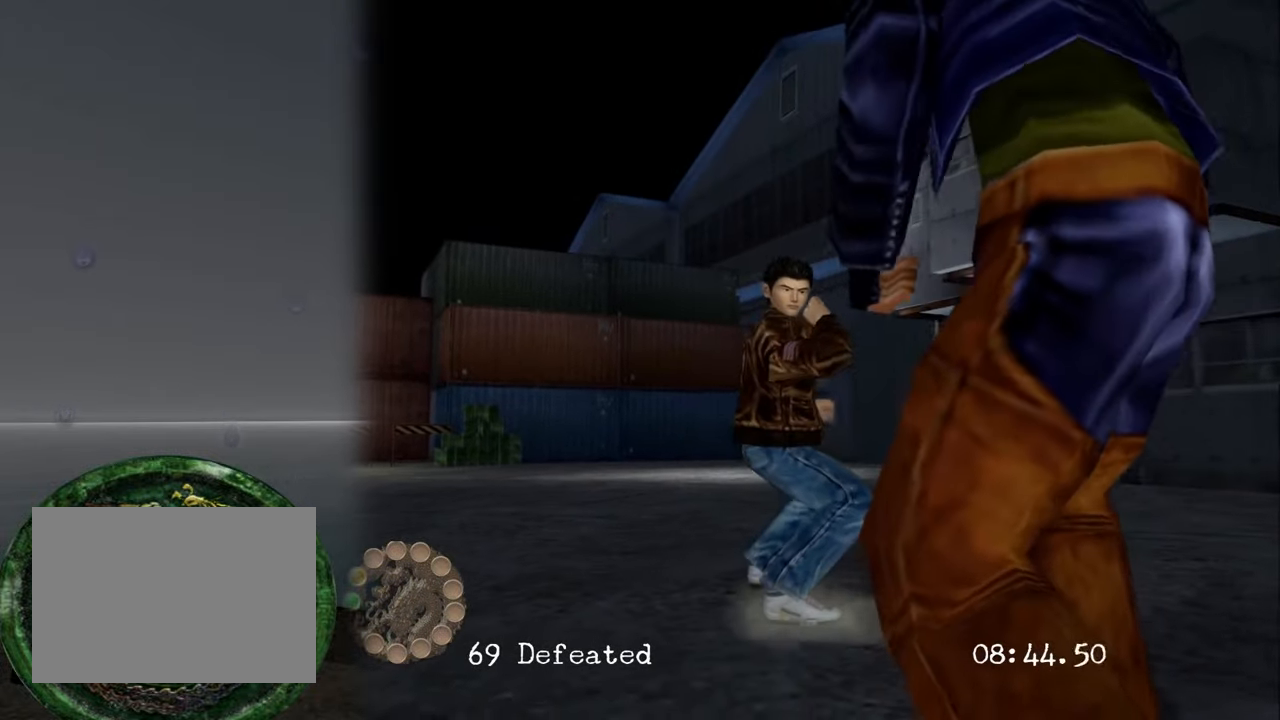
{"buttons": ["CROSS", "SQUARE"], "left_stick": "down-right", "right_stick": "center", "events": [[450, "left_stick", "down-right"], [484, "CROSS", "down"], [484, "SQUARE", "down"]]}
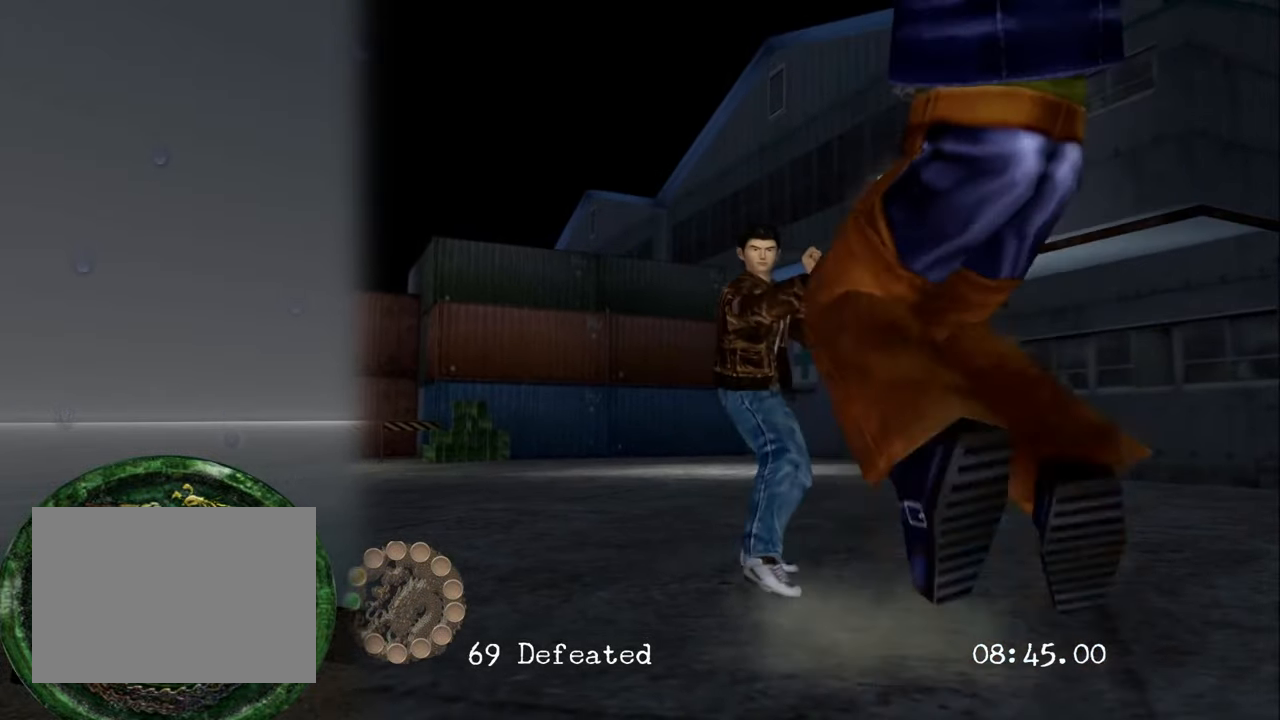
{"buttons": [], "left_stick": "center", "right_stick": "center", "events": [[100, "CROSS", "up"], [100, "SQUARE", "up"], [134, "left_stick", "center"]]}
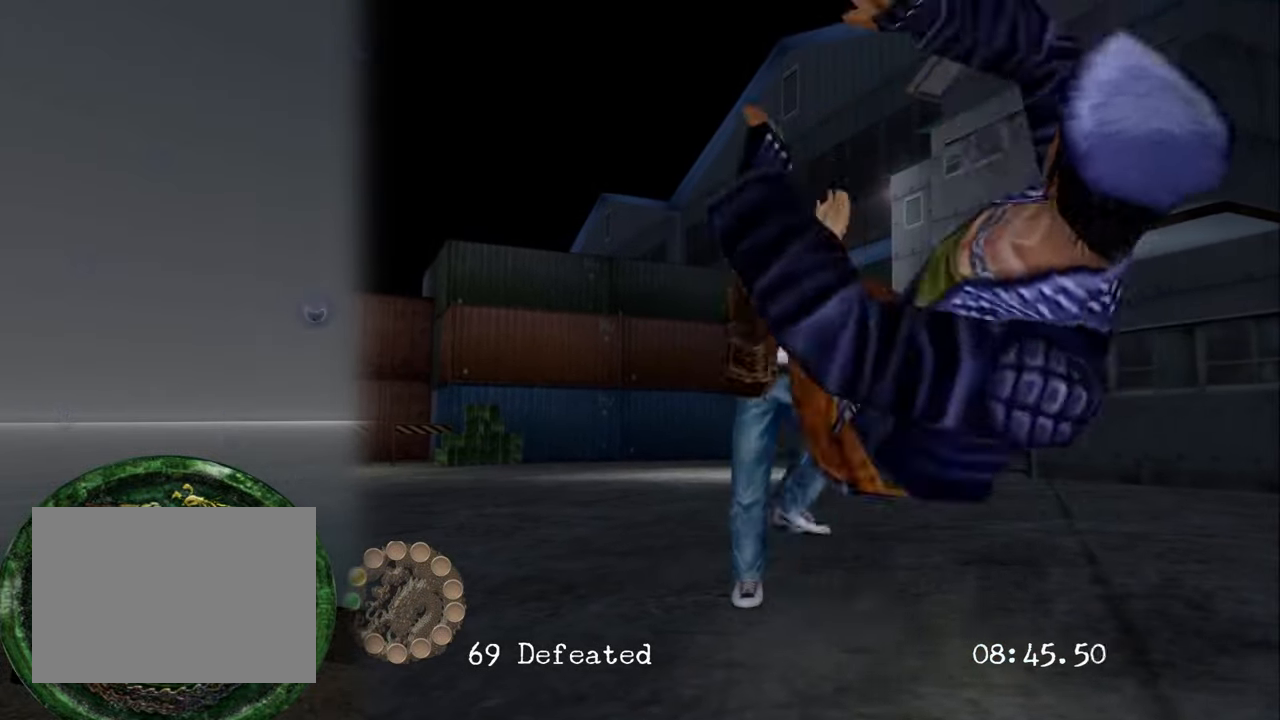
{"buttons": [], "left_stick": "center", "right_stick": "center", "events": []}